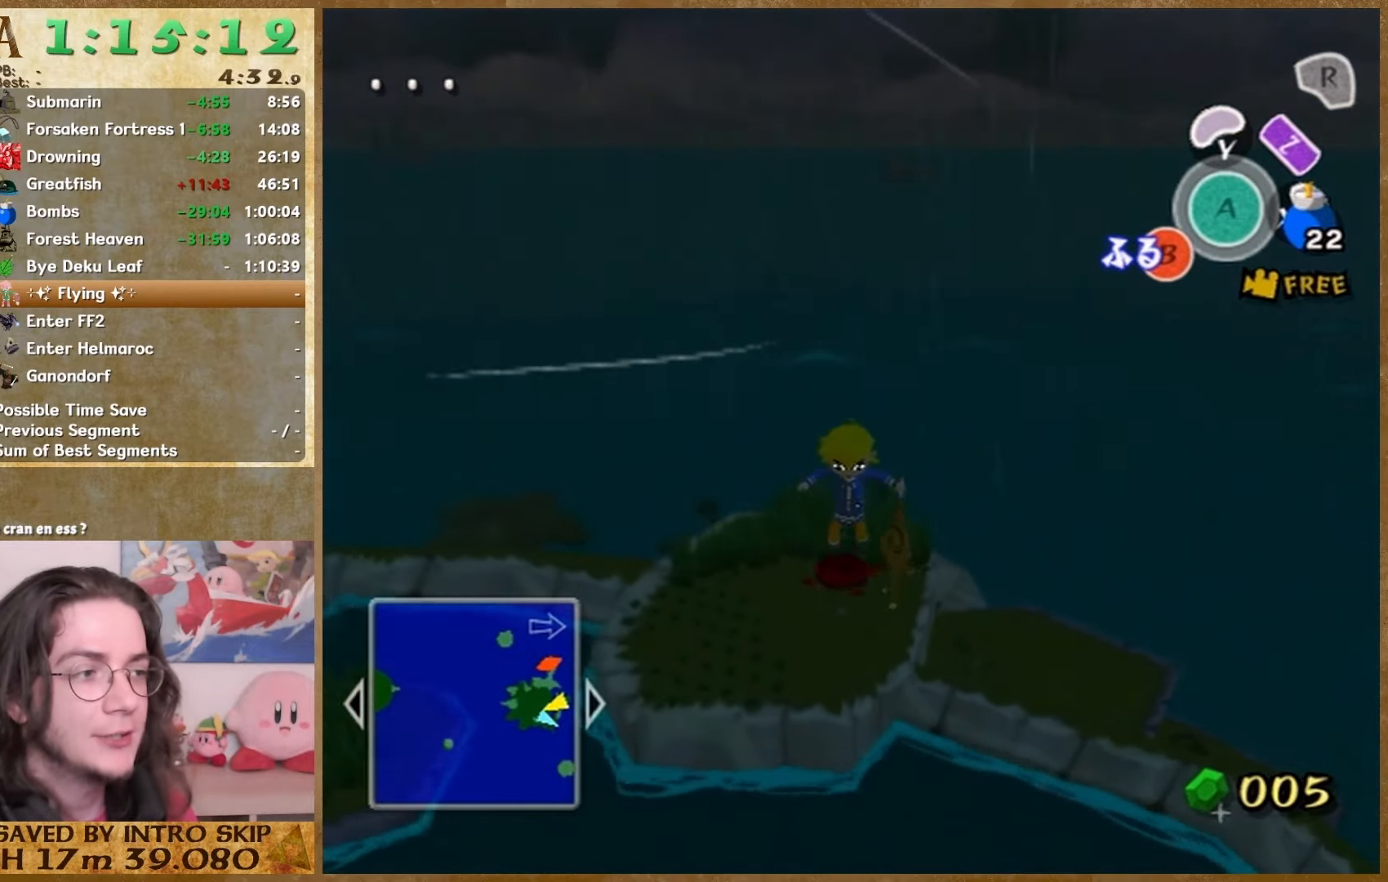
Gameplay with a controller (Nintendo layout); each line is a JSON object with the inputs held at the frame after it. "events" lists button and stick changes between this image and that frame as [ms after this image, input, new state], when the widget could be followed in between. Not read: L1 L3 R3 START.
{"buttons": [], "left_stick": "center", "right_stick": "center", "events": [[167, "B", "up"], [300, "B", "down"], [400, "B", "up"], [467, "B", "down"], [500, "B", "up"]]}
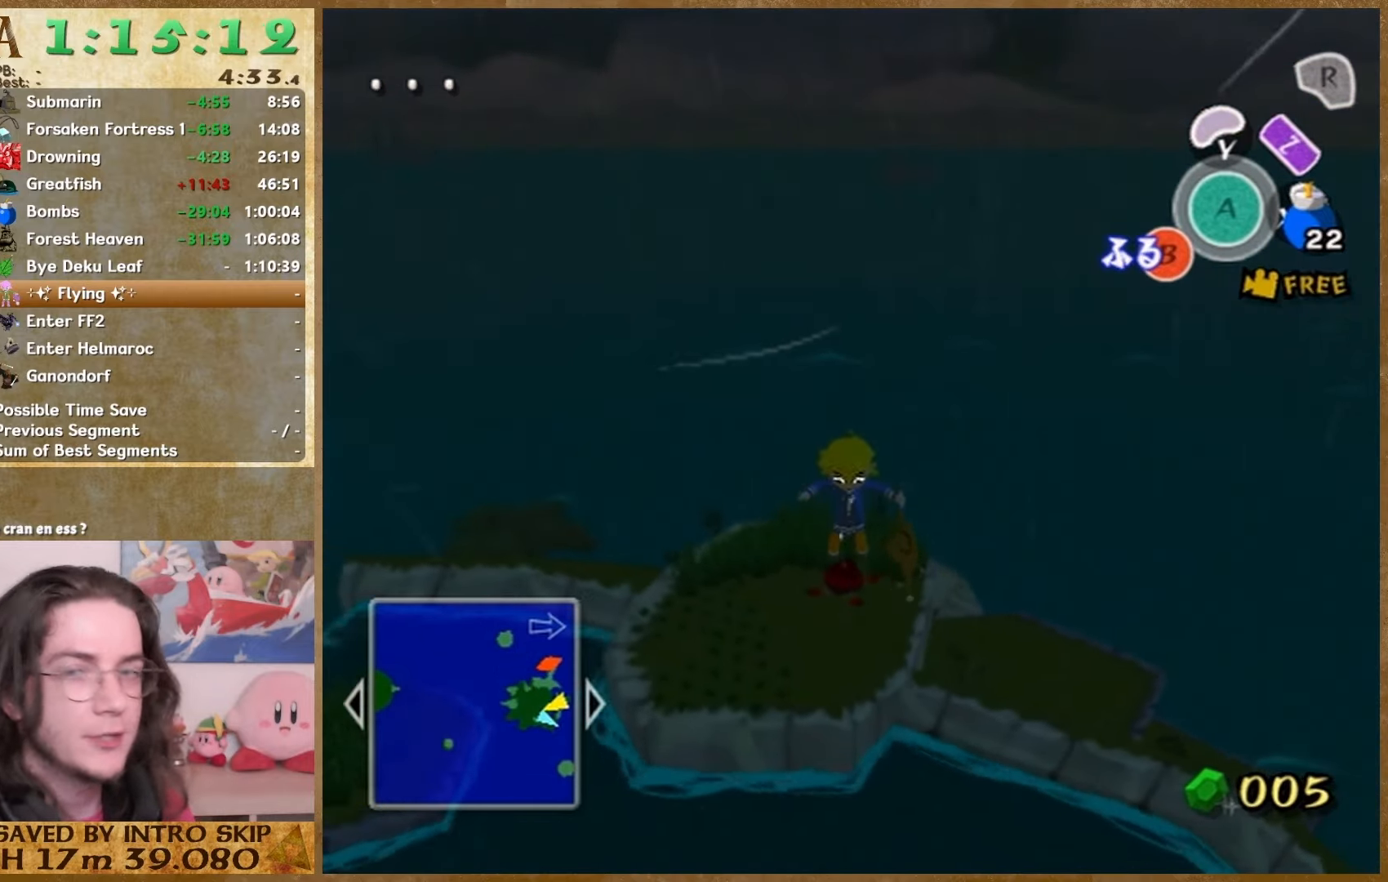
{"buttons": ["B"], "left_stick": "center", "right_stick": "center", "events": [[67, "B", "down"], [100, "B", "up"], [167, "B", "down"], [200, "B", "up"], [233, "B", "down"], [300, "B", "up"], [333, "B", "down"], [467, "B", "up"], [500, "B", "down"]]}
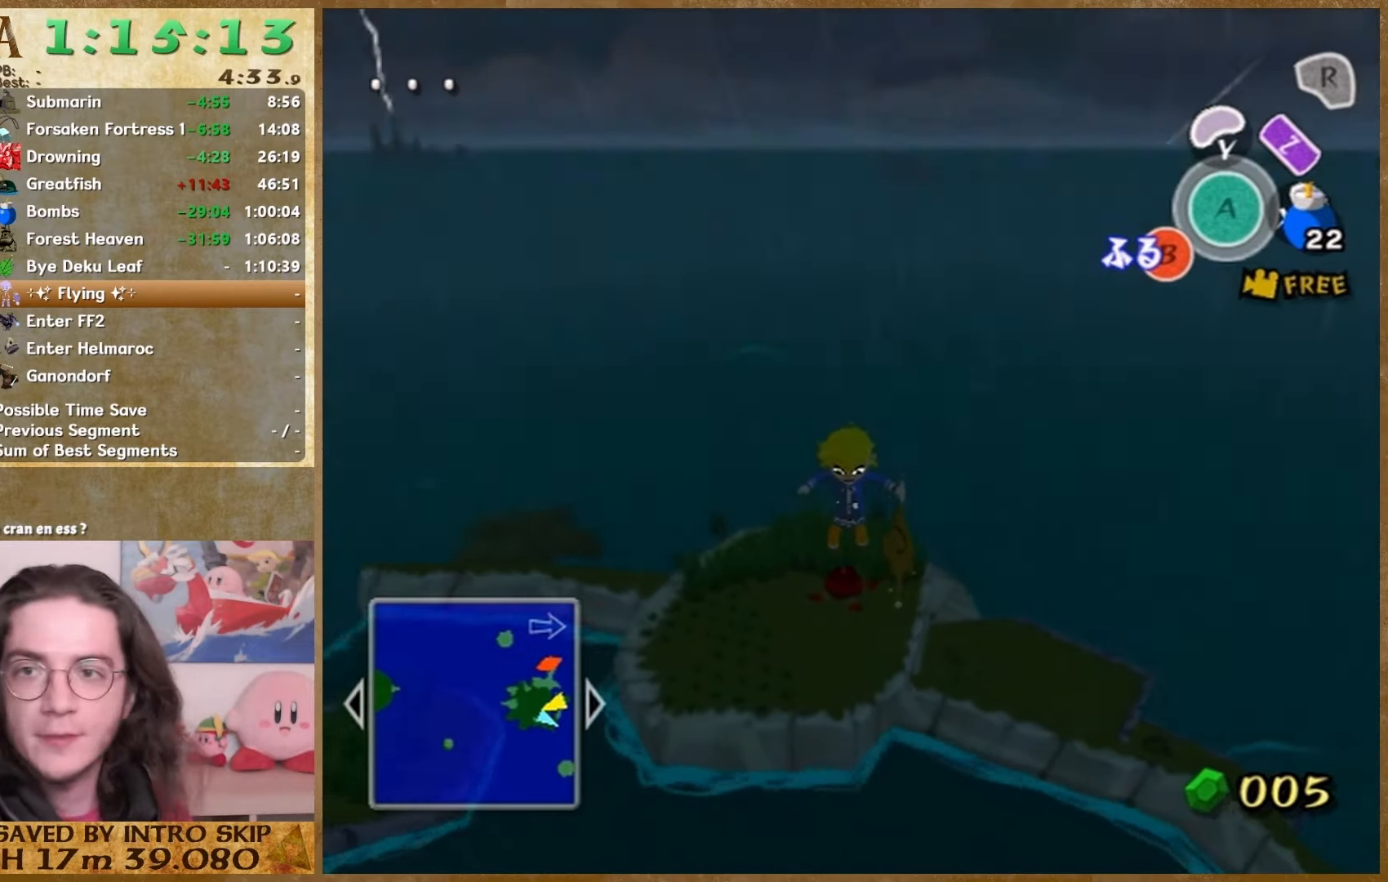
{"buttons": [], "left_stick": "center", "right_stick": "center", "events": [[67, "B", "up"], [100, "B", "down"], [133, "B", "up"], [267, "B", "down"], [467, "B", "up"]]}
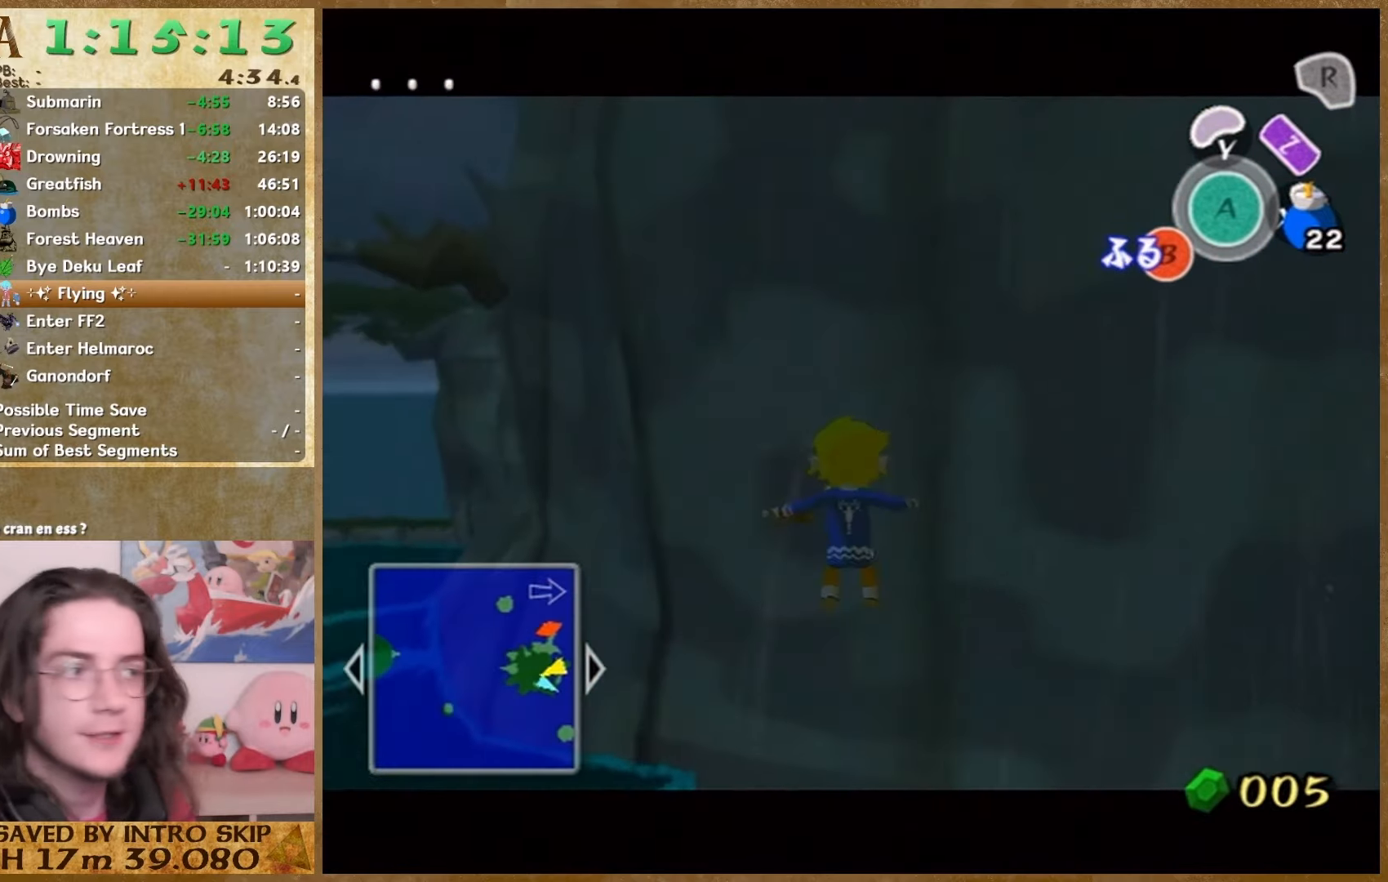
{"buttons": [], "left_stick": "center", "right_stick": "center", "events": [[100, "B", "down"], [400, "B", "up"]]}
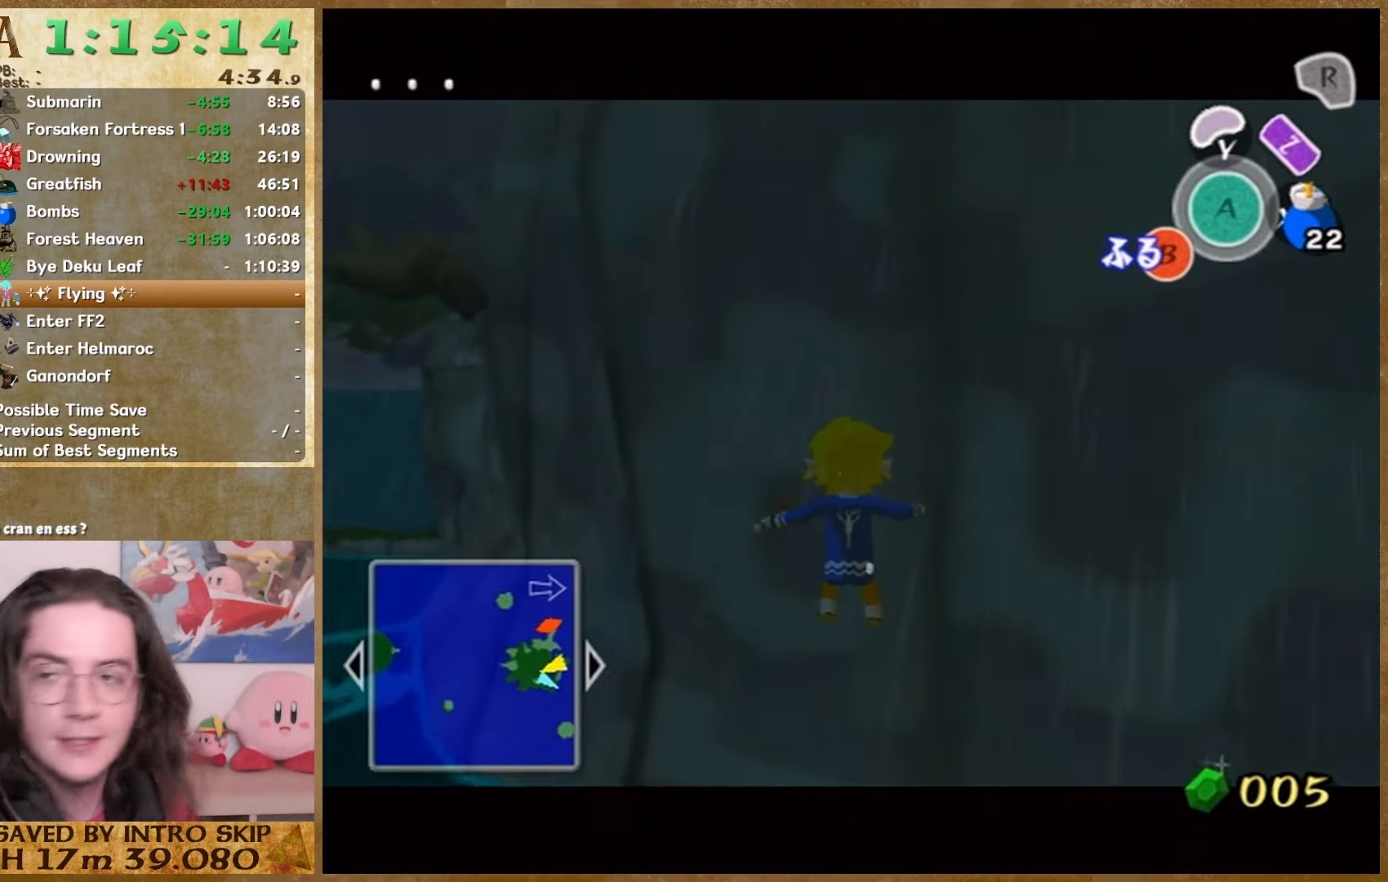
{"buttons": [], "left_stick": "center", "right_stick": "center", "events": [[133, "B", "down"], [267, "B", "up"]]}
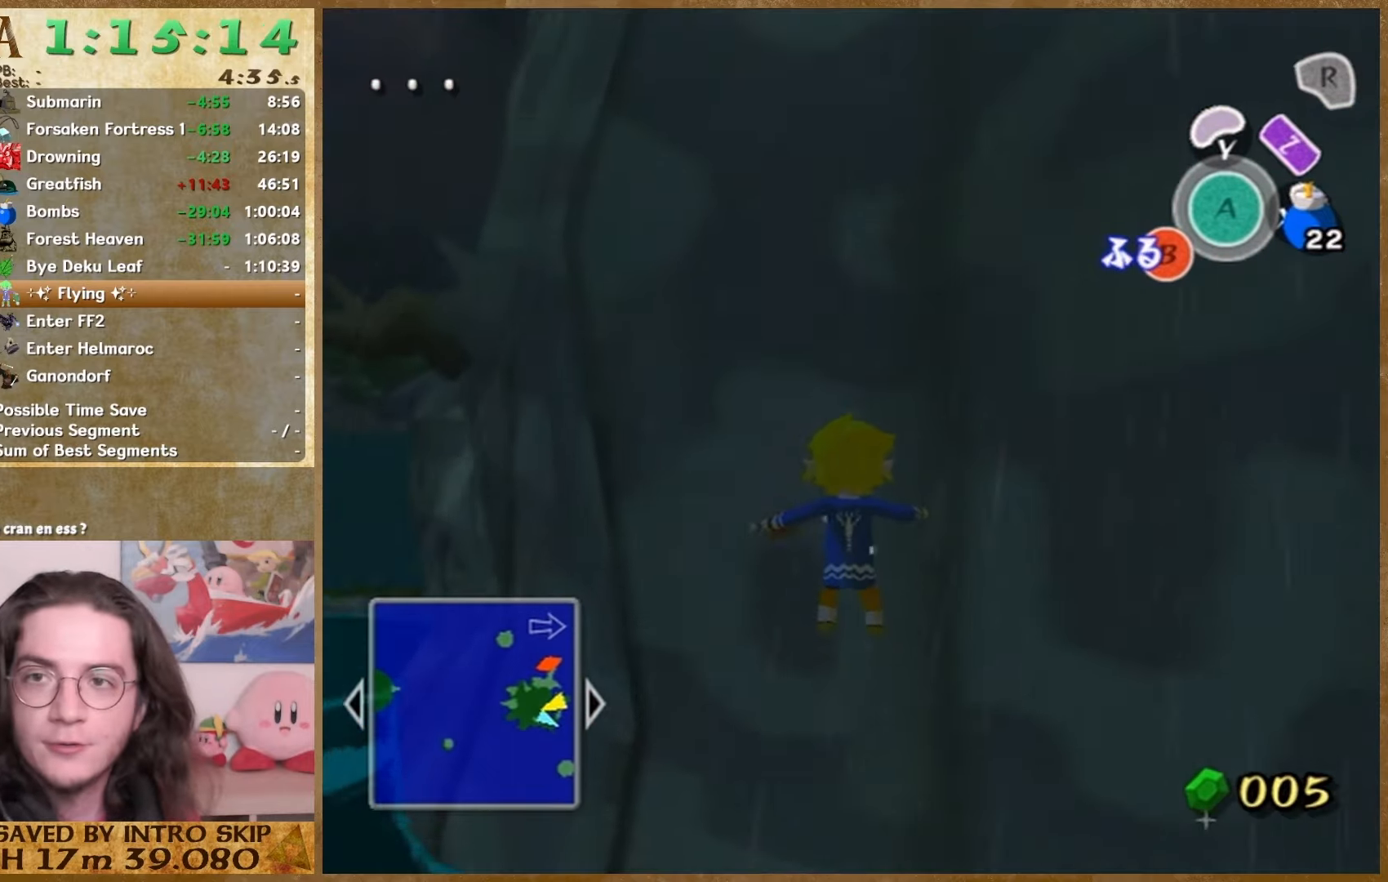
{"buttons": [], "left_stick": "center", "right_stick": "center", "events": [[200, "B", "down"], [367, "B", "up"]]}
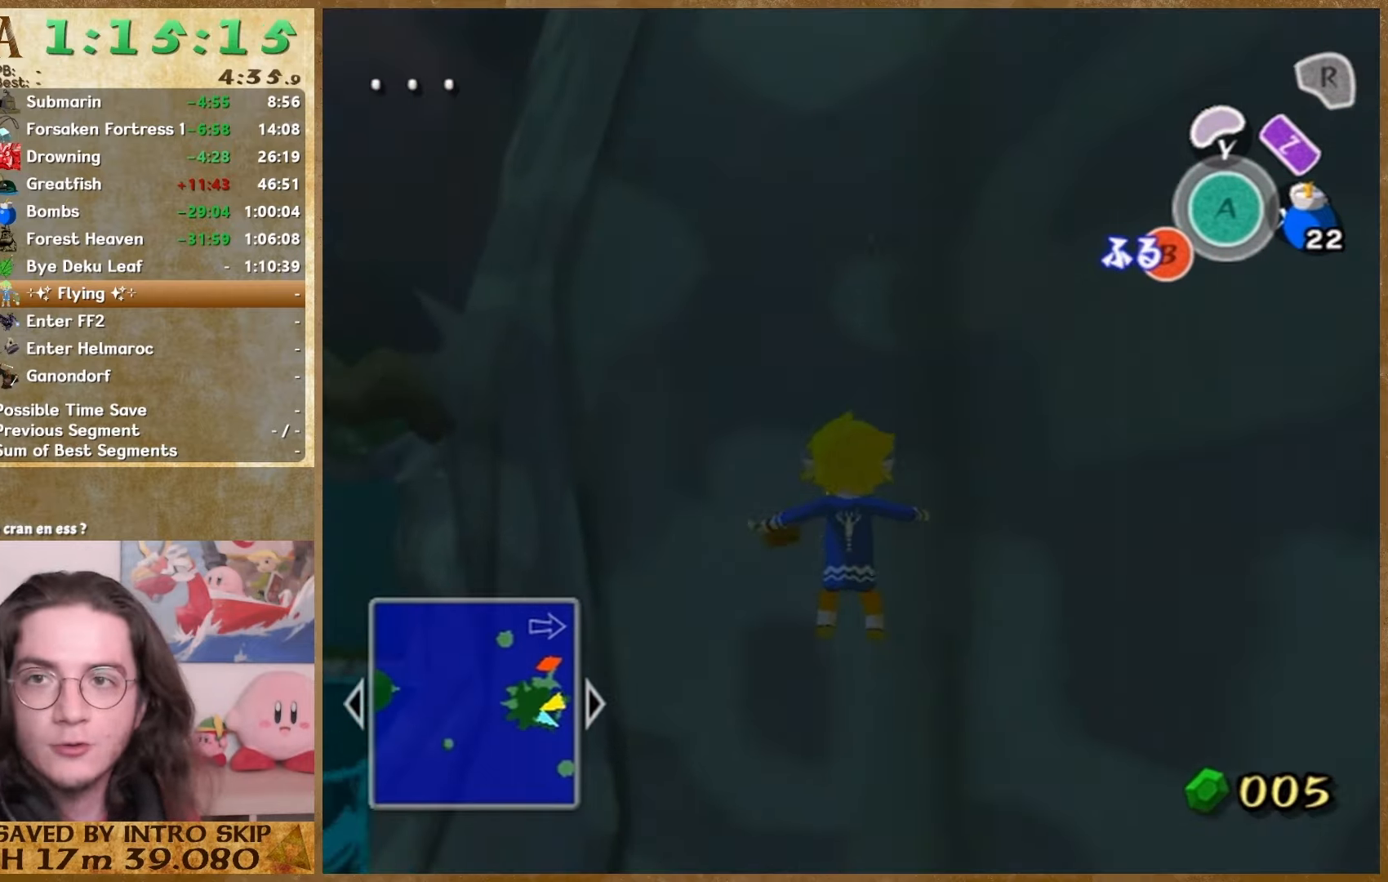
{"buttons": [], "left_stick": "center", "right_stick": "center", "events": [[100, "B", "down"], [133, "B", "up"]]}
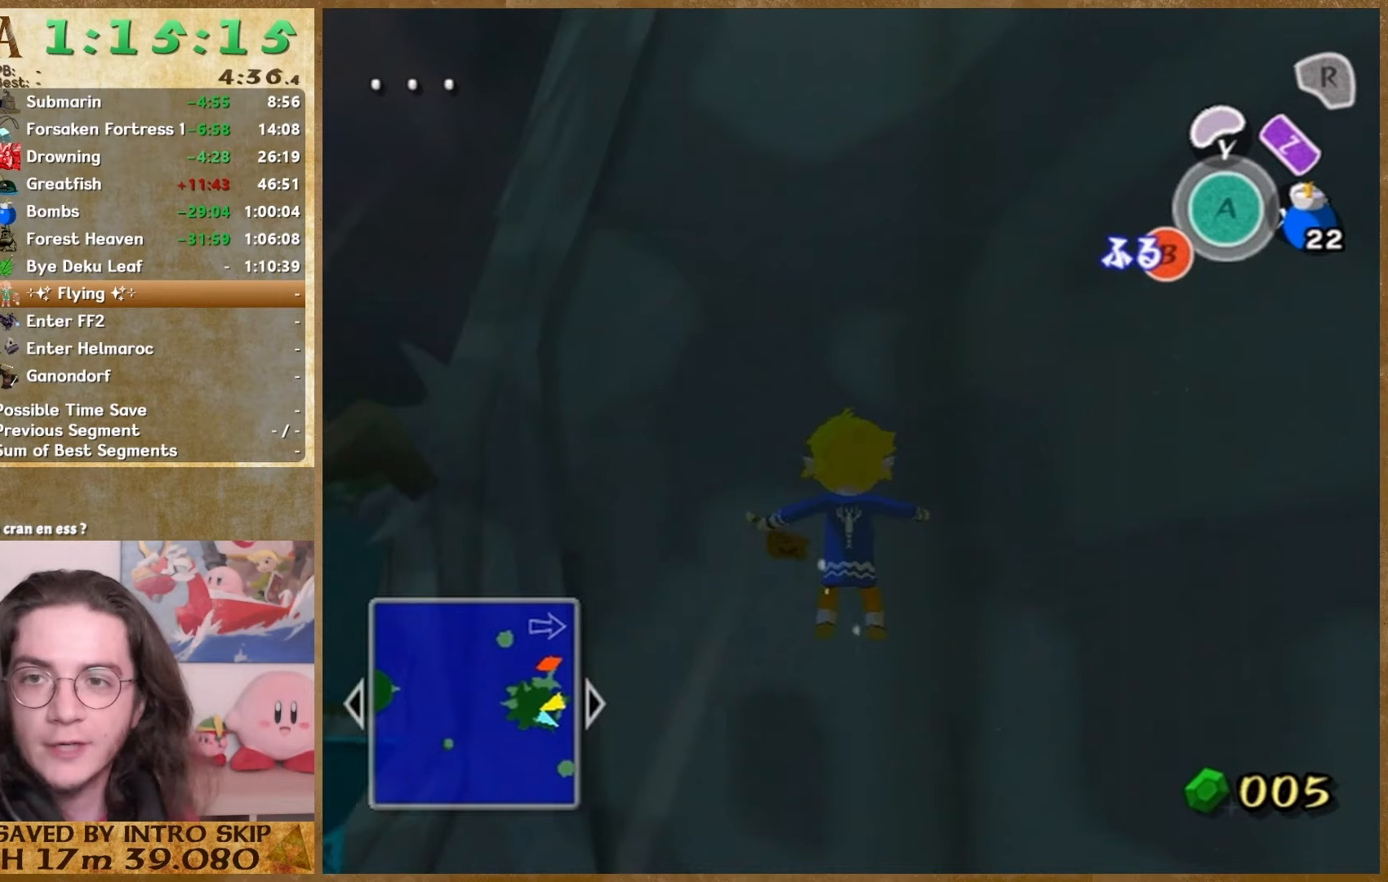
{"buttons": ["B"], "left_stick": "center", "right_stick": "center", "events": [[67, "B", "down"], [367, "B", "up"], [467, "B", "down"]]}
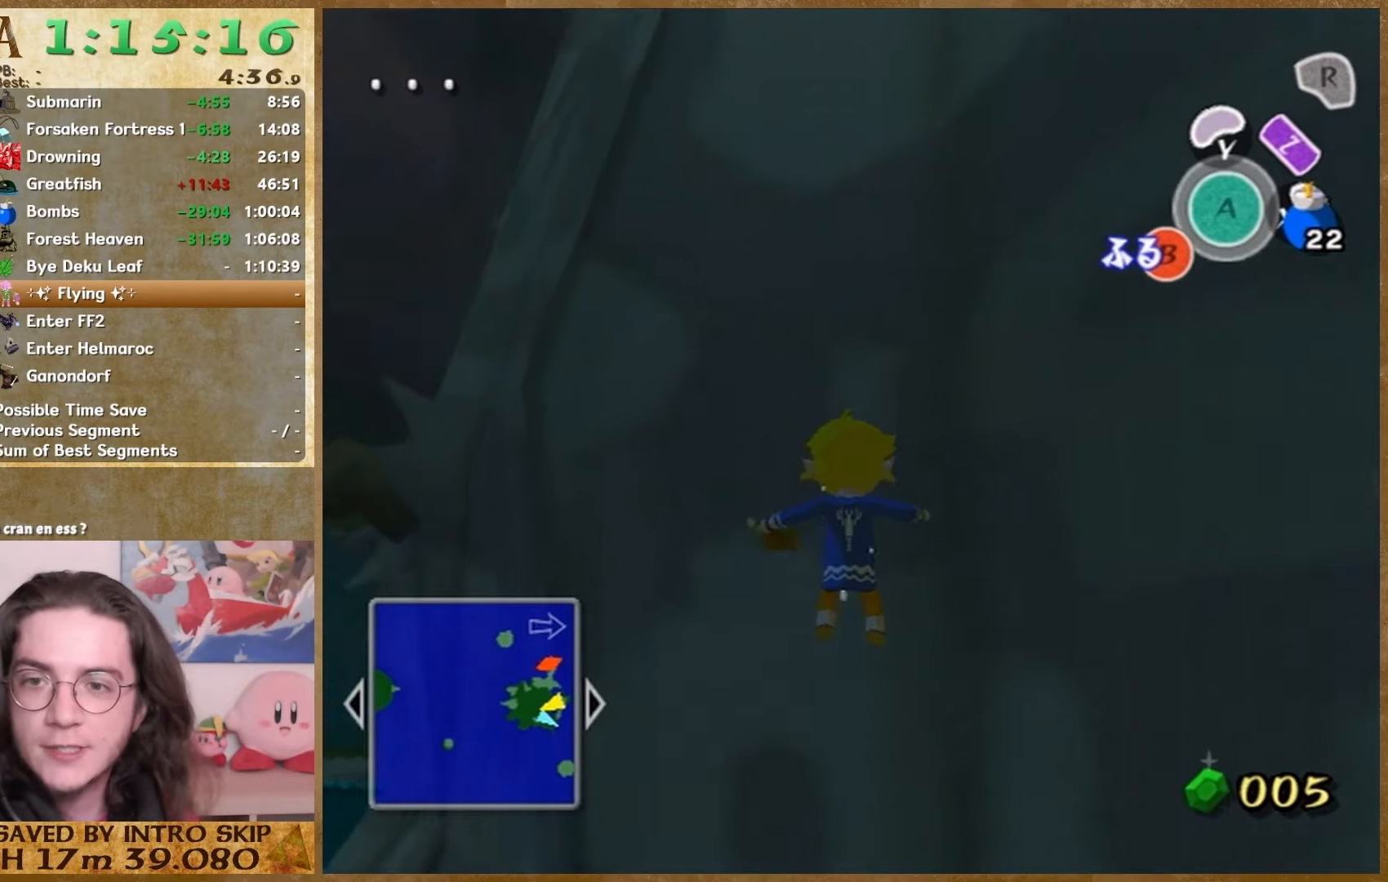
{"buttons": [], "left_stick": "center", "right_stick": "center", "events": [[33, "B", "up"], [267, "B", "down"], [400, "B", "up"]]}
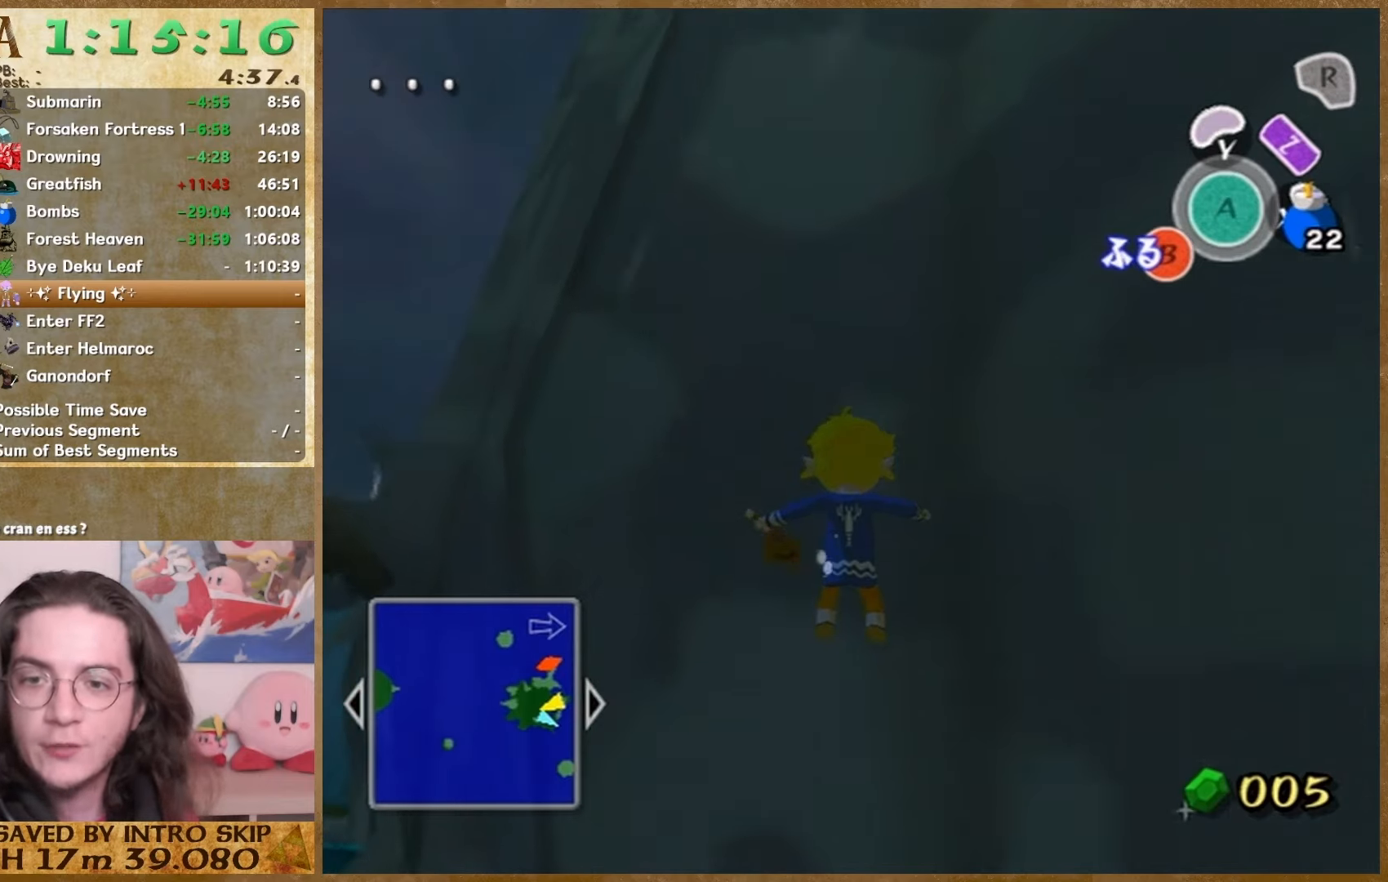
{"buttons": ["B"], "left_stick": "center", "right_stick": "center", "events": [[33, "B", "down"], [167, "B", "up"], [233, "B", "down"], [367, "B", "up"], [500, "B", "down"]]}
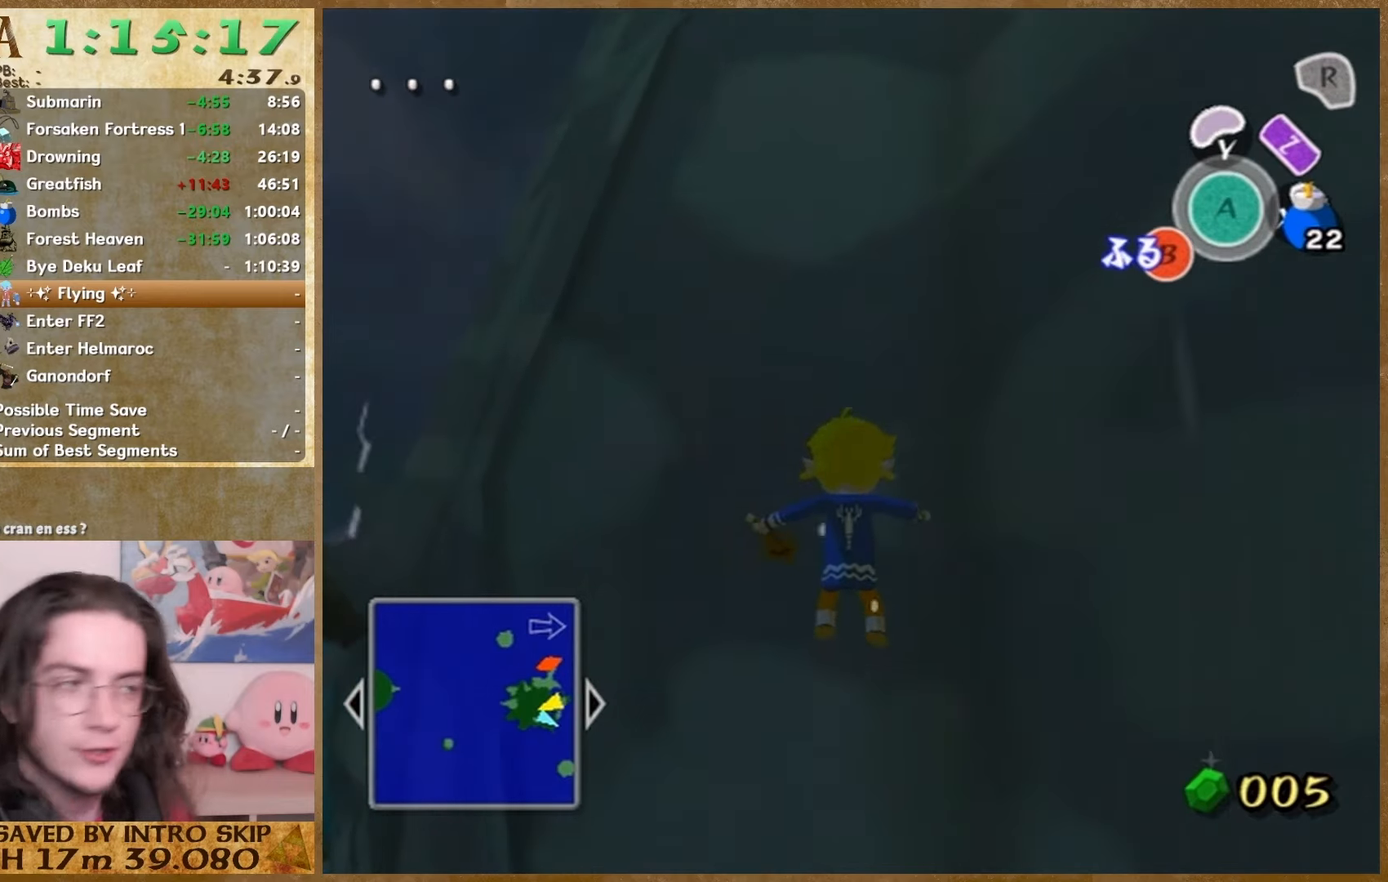
{"buttons": [], "left_stick": "center", "right_stick": "center", "events": [[33, "B", "up"], [67, "B", "down"], [300, "B", "up"]]}
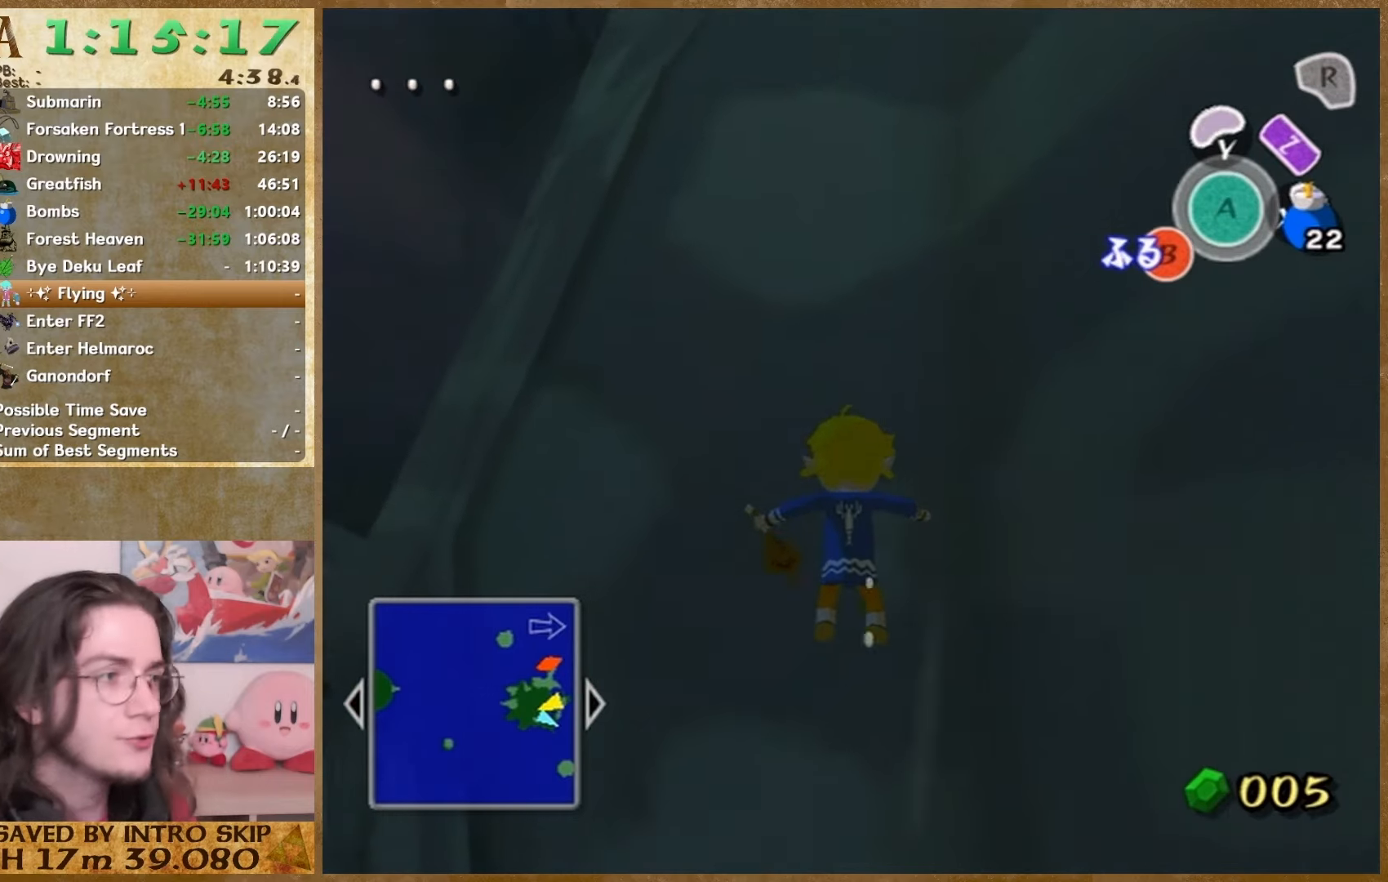
{"buttons": ["B"], "left_stick": "center", "right_stick": "center", "events": [[200, "B", "down"], [267, "B", "up"], [333, "B", "down"]]}
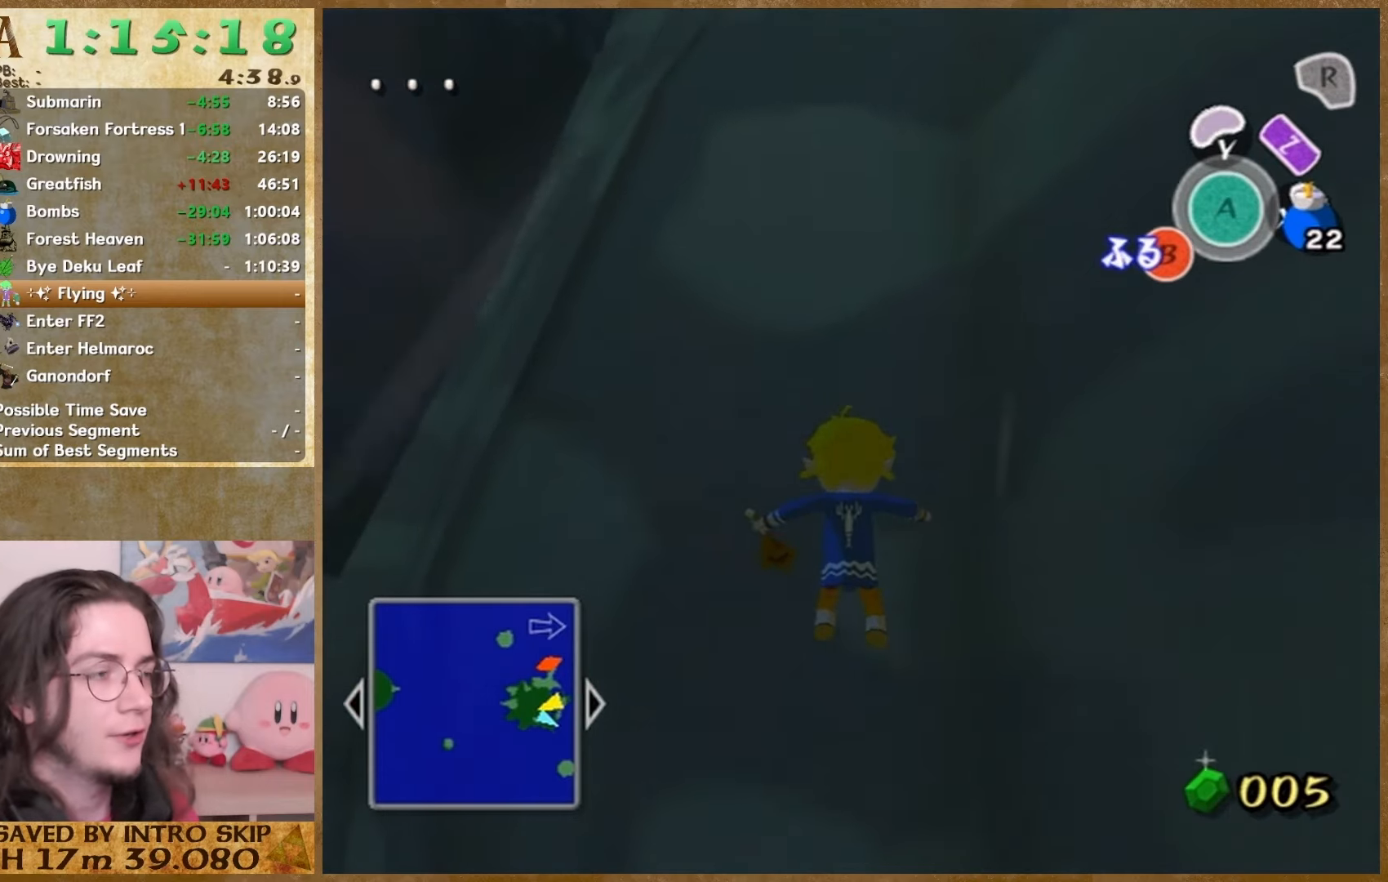
{"buttons": [], "left_stick": "center", "right_stick": "center", "events": [[200, "B", "up"], [367, "B", "down"], [500, "B", "up"]]}
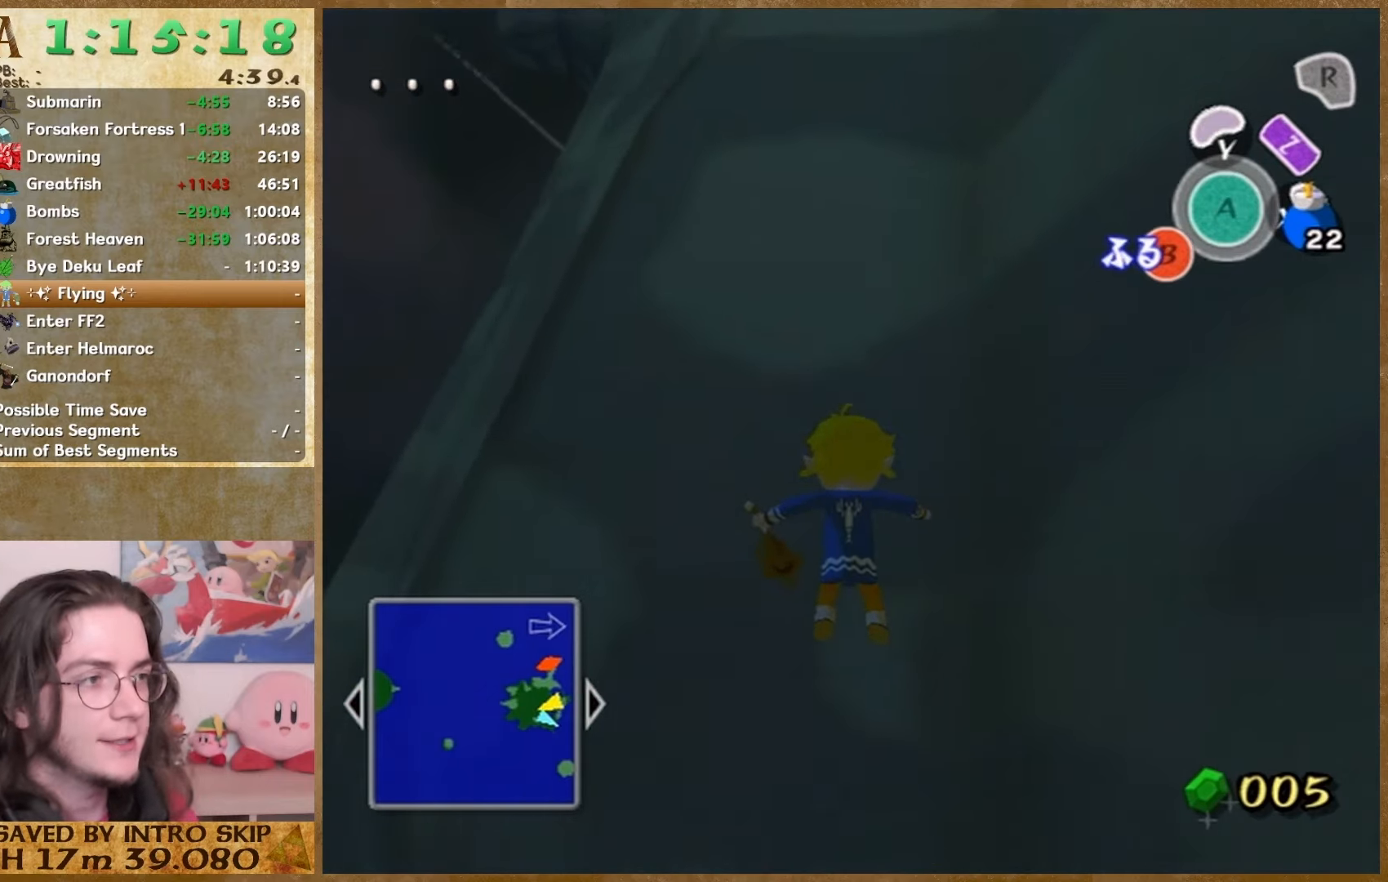
{"buttons": [], "left_stick": "center", "right_stick": "center", "events": [[200, "B", "down"], [267, "B", "up"], [400, "B", "down"], [467, "B", "up"]]}
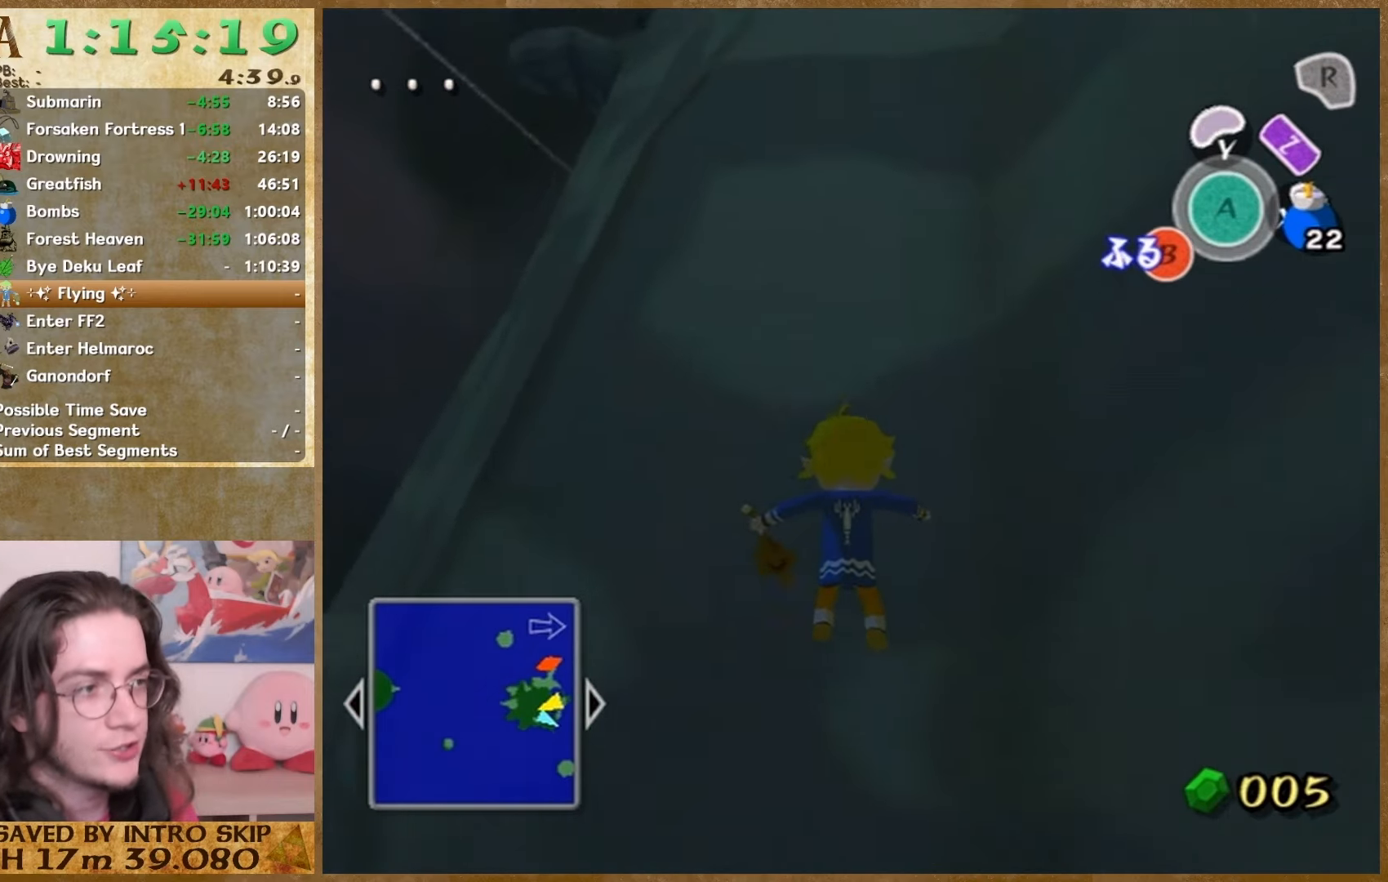
{"buttons": ["B"], "left_stick": "center", "right_stick": "center", "events": [[100, "B", "down"], [233, "B", "up"], [367, "B", "down"]]}
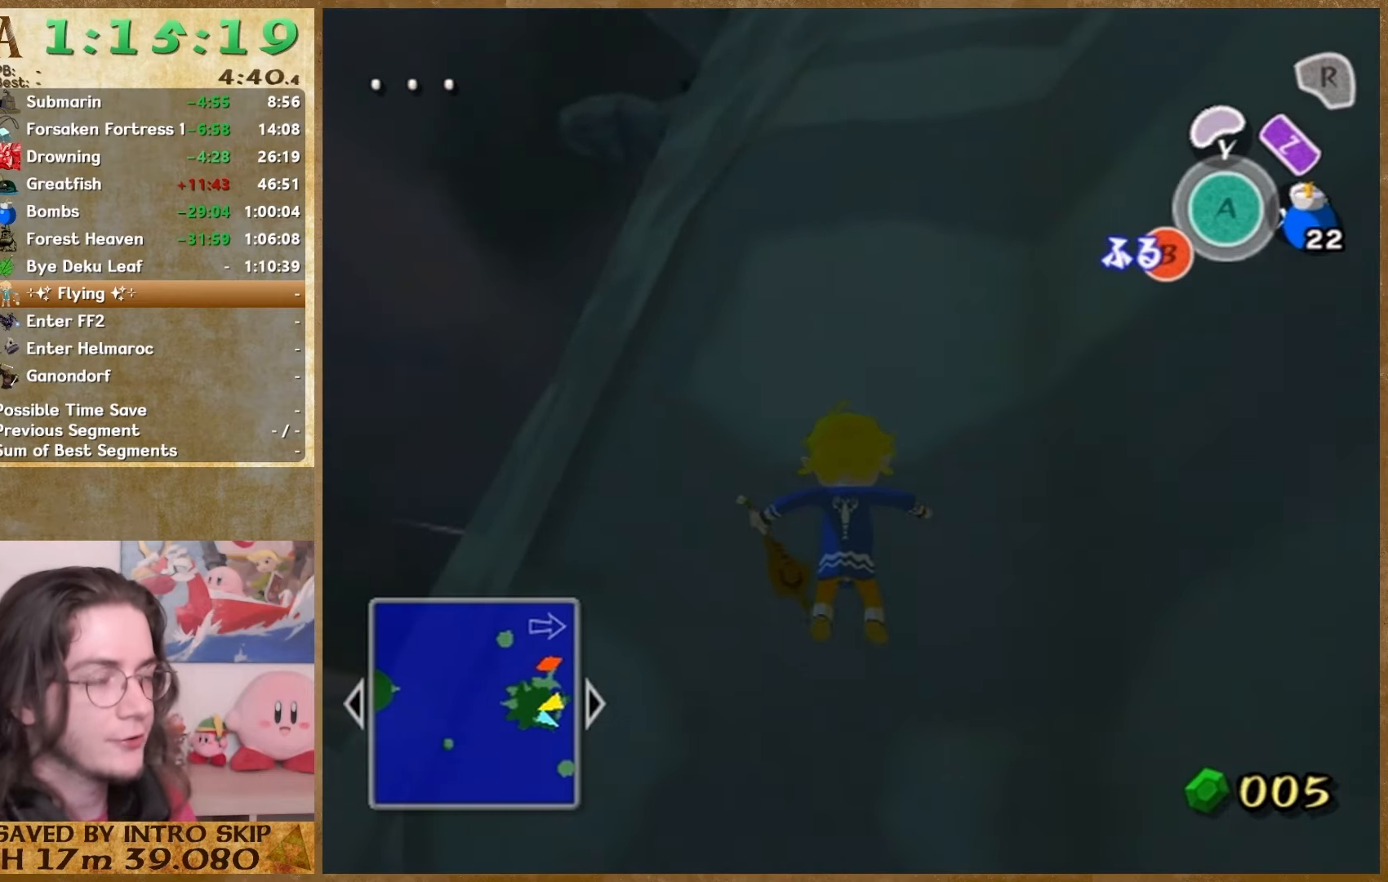
{"buttons": [], "left_stick": "center", "right_stick": "center", "events": [[33, "B", "up"], [233, "B", "down"], [500, "B", "up"]]}
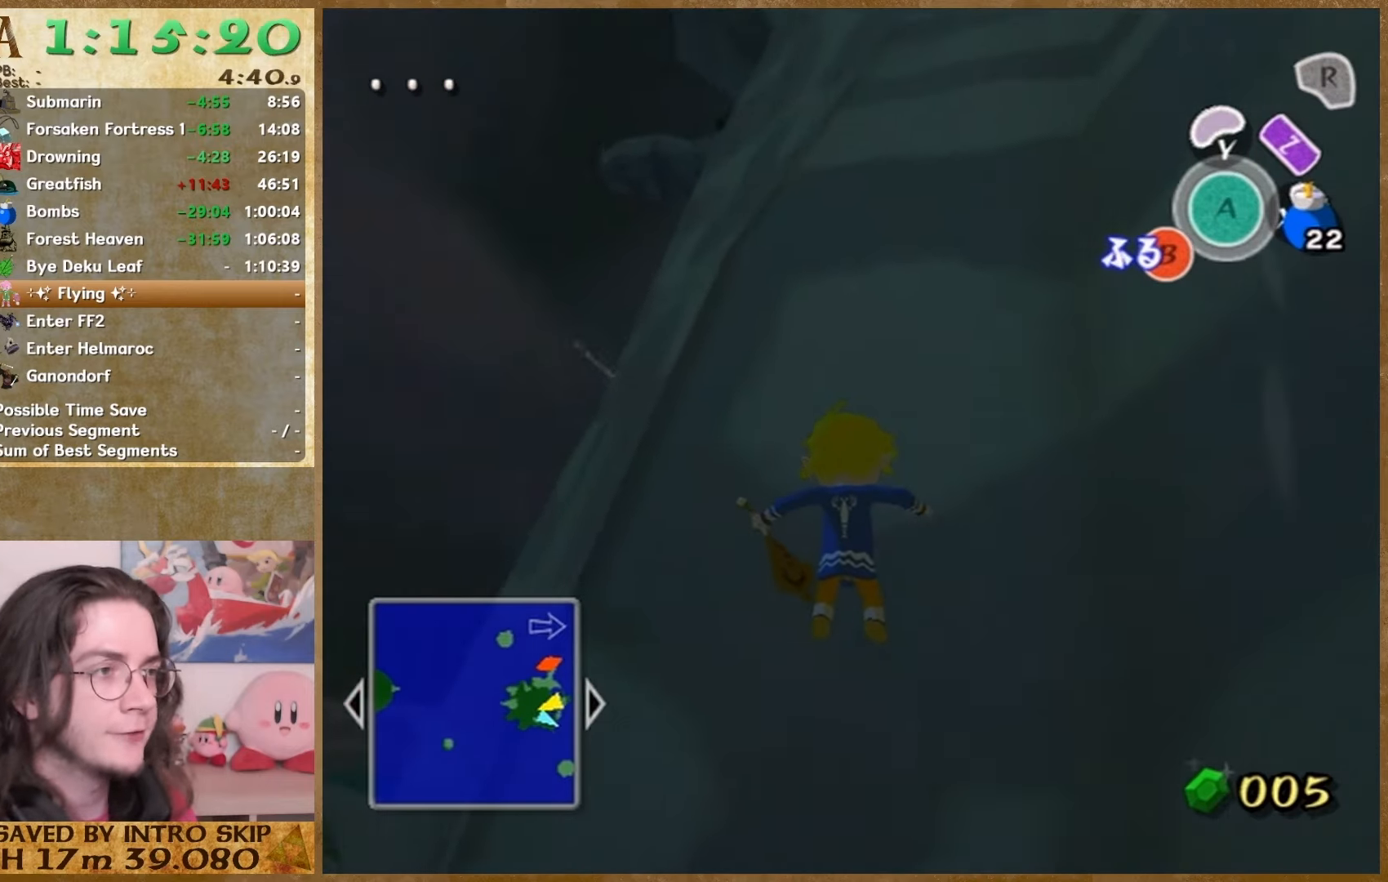
{"buttons": ["B"], "left_stick": "center", "right_stick": "center", "events": [[33, "B", "down"], [67, "B", "up"], [267, "B", "down"], [400, "B", "up"], [500, "B", "down"]]}
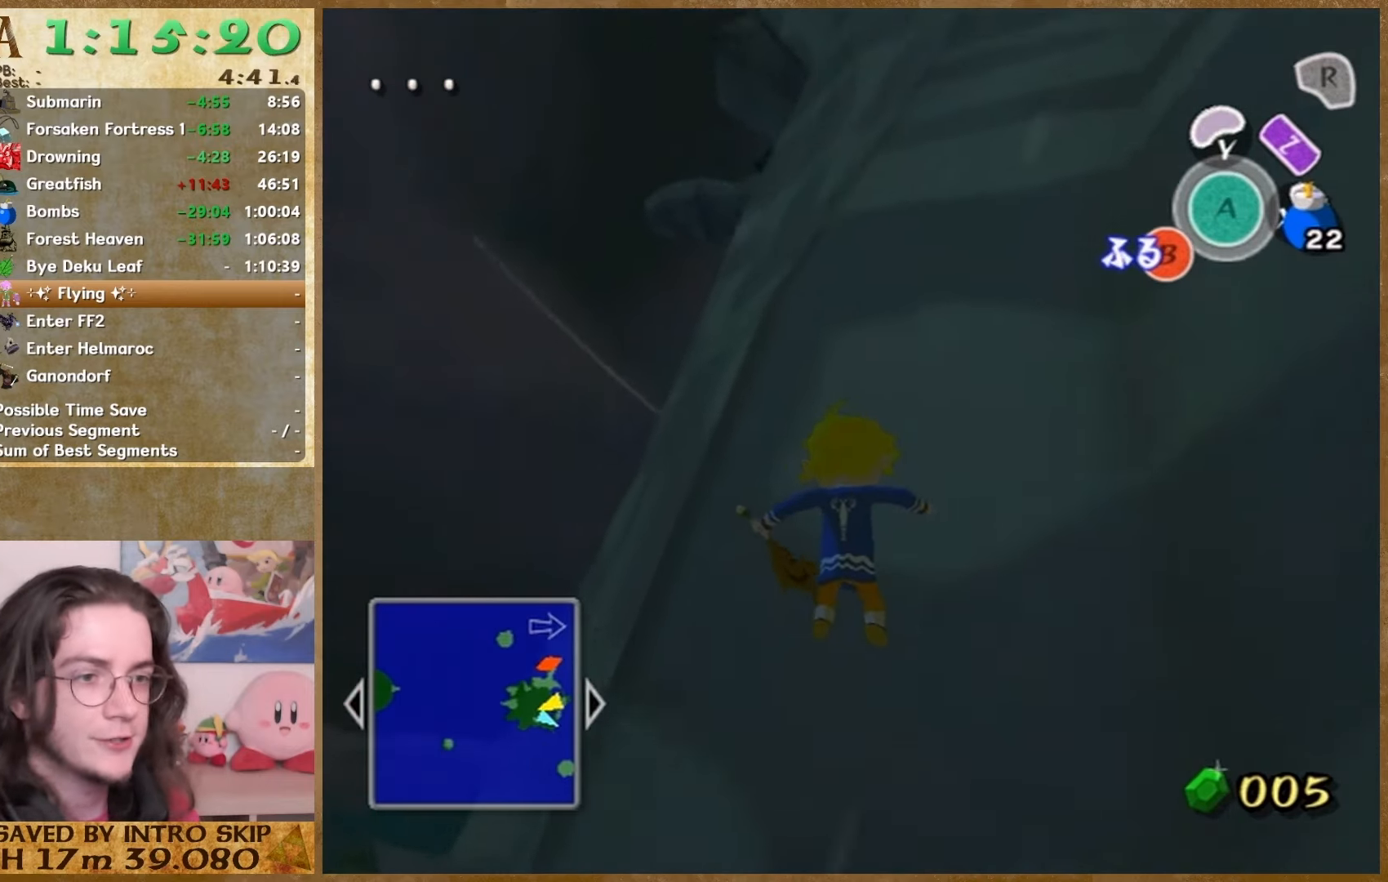
{"buttons": [], "left_stick": "center", "right_stick": "center", "events": [[33, "B", "up"], [133, "B", "down"], [467, "B", "up"]]}
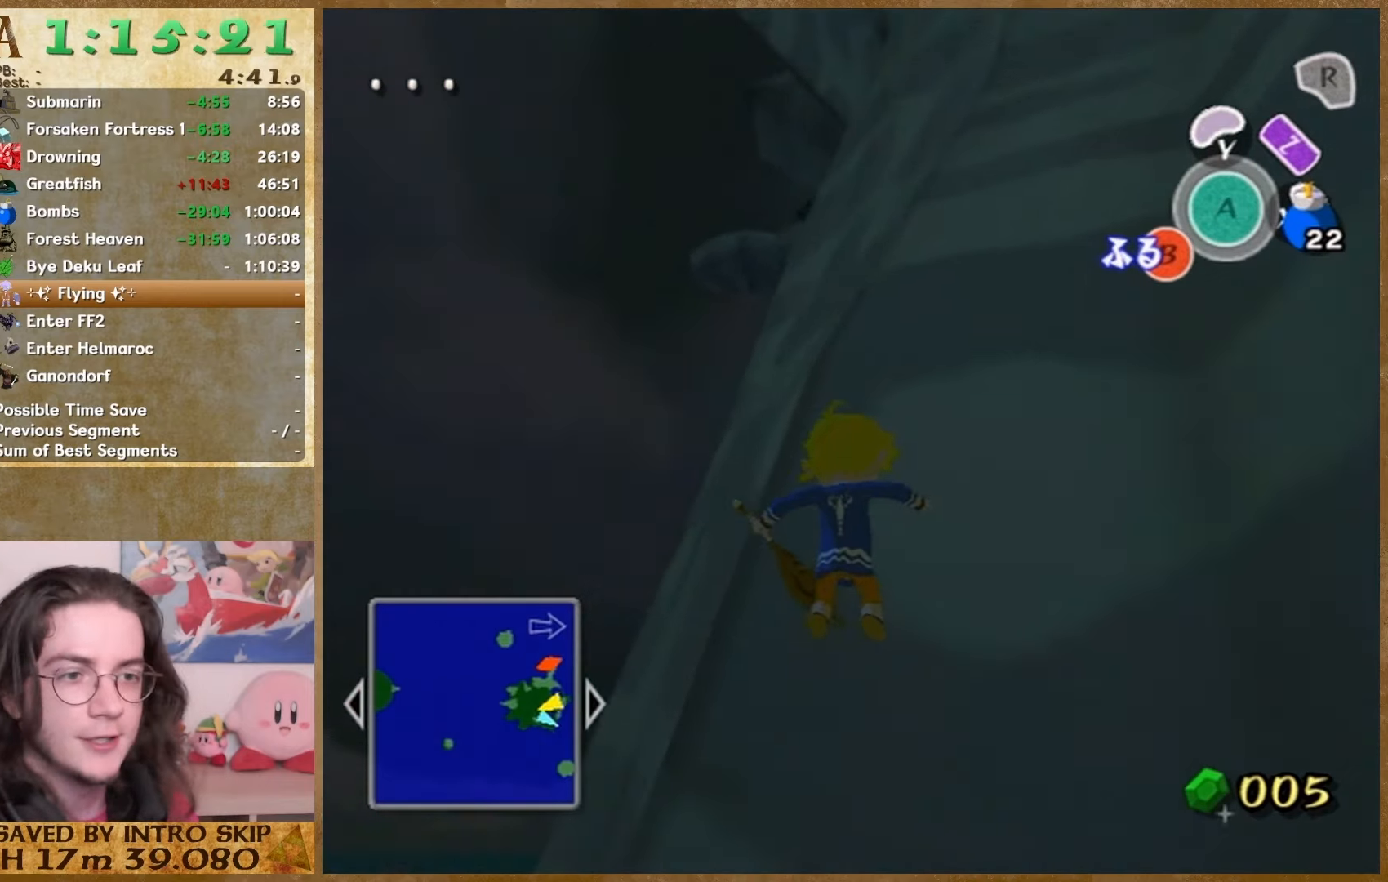
{"buttons": [], "left_stick": "center", "right_stick": "center", "events": [[200, "B", "down"], [333, "B", "up"]]}
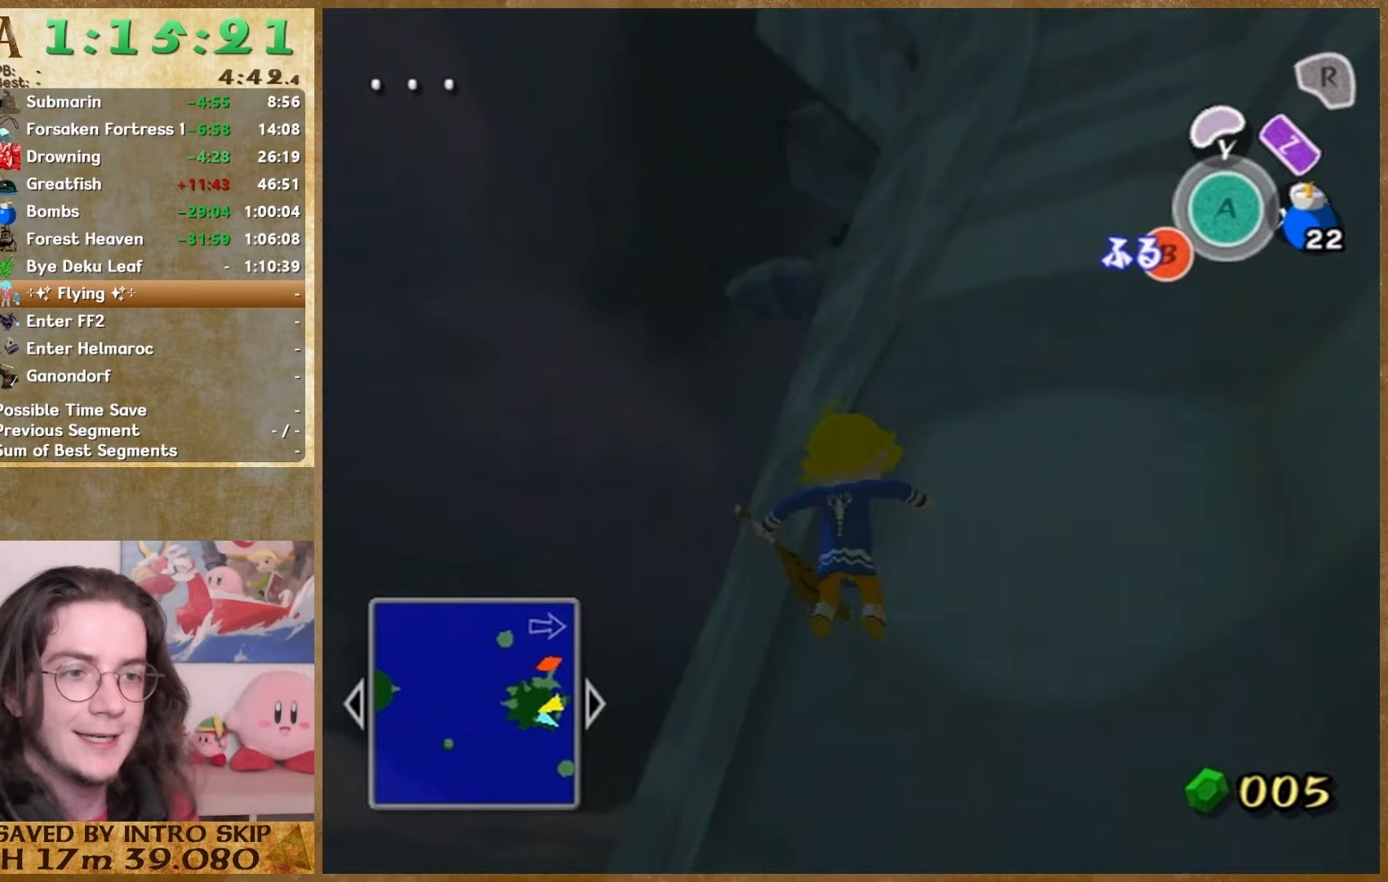
{"buttons": [], "left_stick": "center", "right_stick": "center", "events": [[367, "B", "down"], [433, "B", "up"]]}
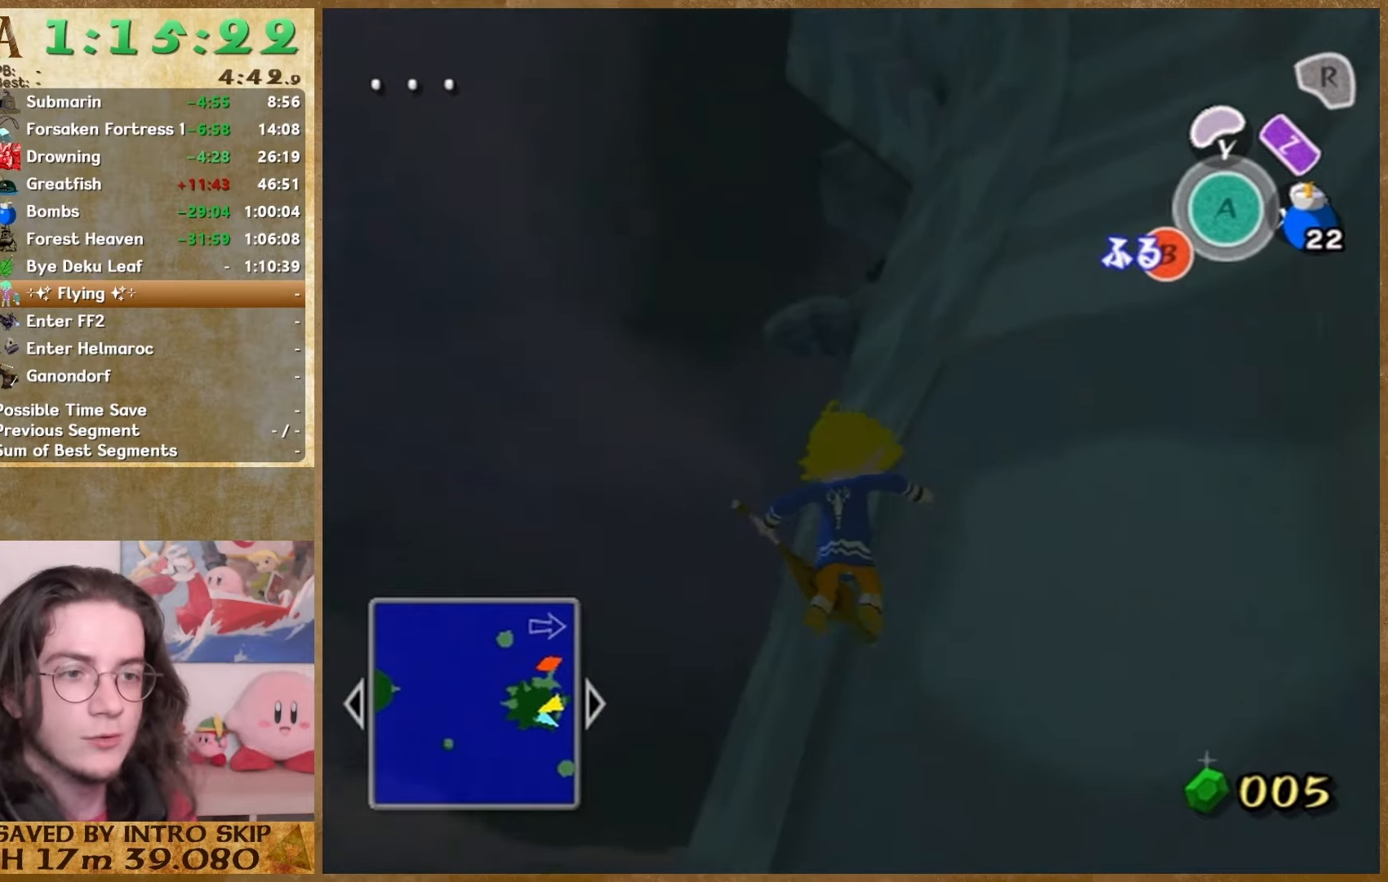
{"buttons": ["B"], "left_stick": "center", "right_stick": "center", "events": [[300, "B", "down"], [367, "B", "up"], [500, "B", "down"]]}
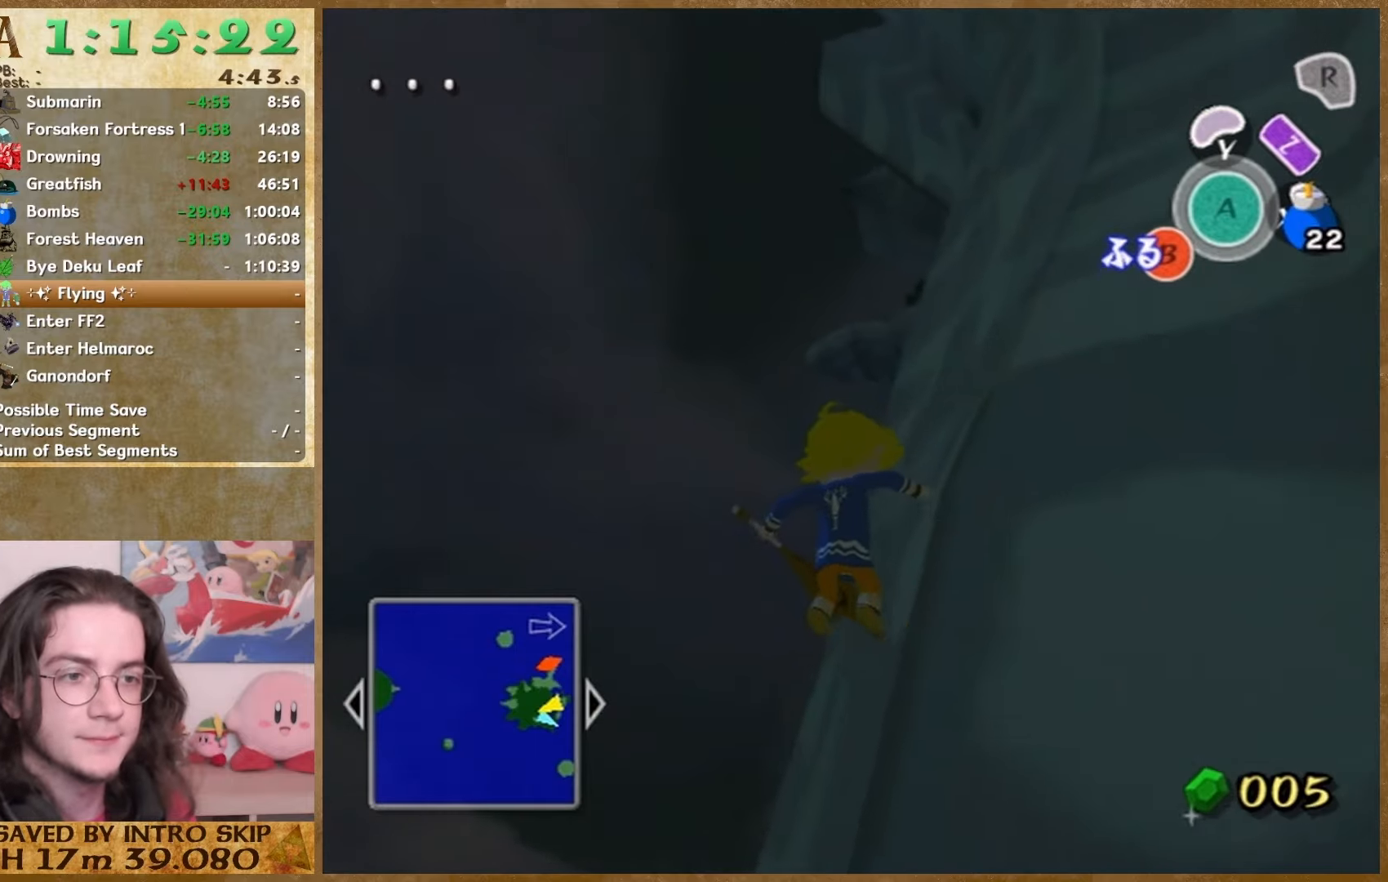
{"buttons": [], "left_stick": "center", "right_stick": "center", "events": [[33, "B", "up"], [333, "B", "down"], [467, "B", "up"]]}
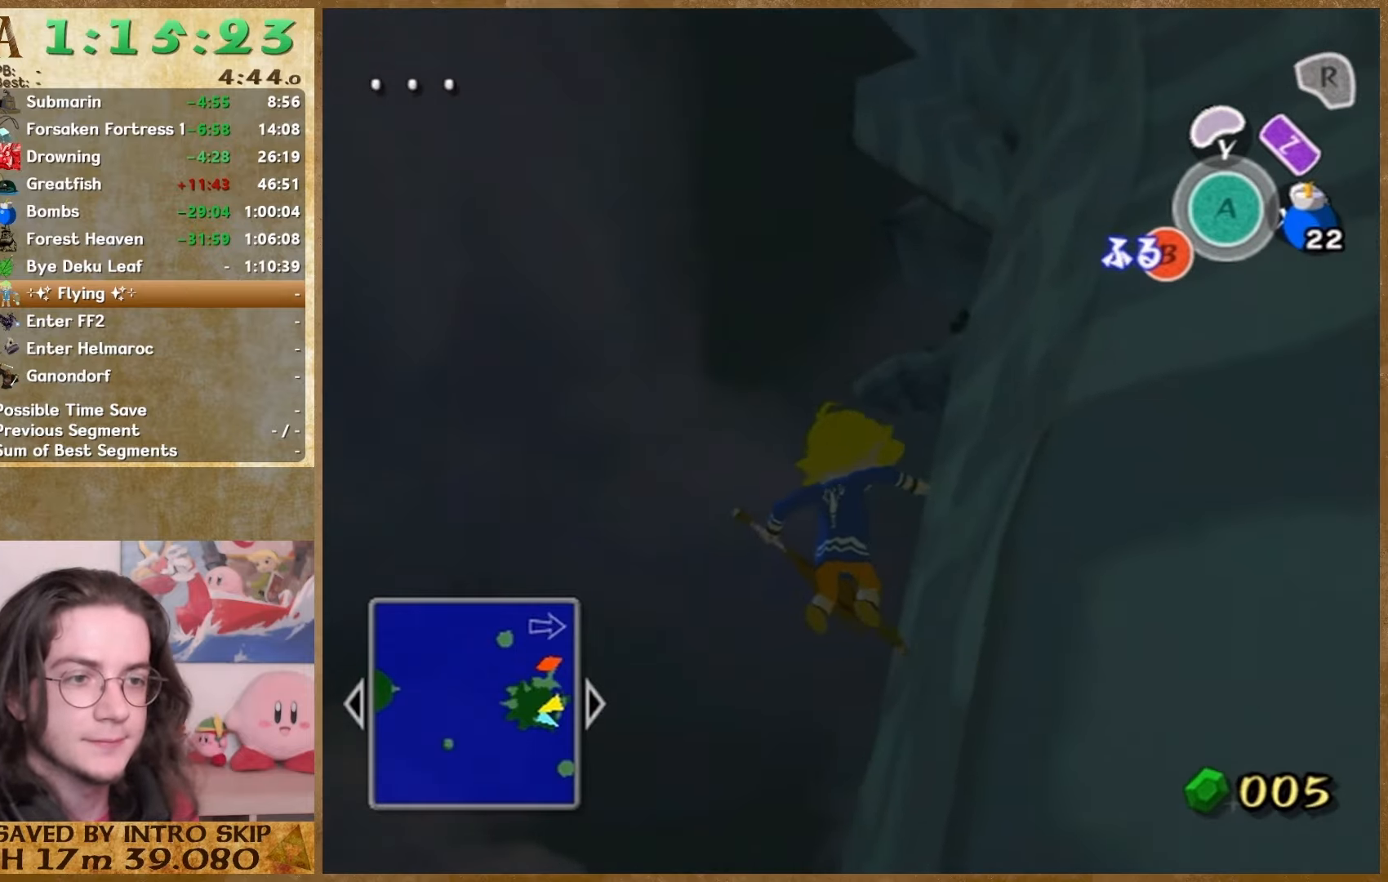
{"buttons": [], "left_stick": "center", "right_stick": "center", "events": [[100, "B", "down"], [333, "B", "up"]]}
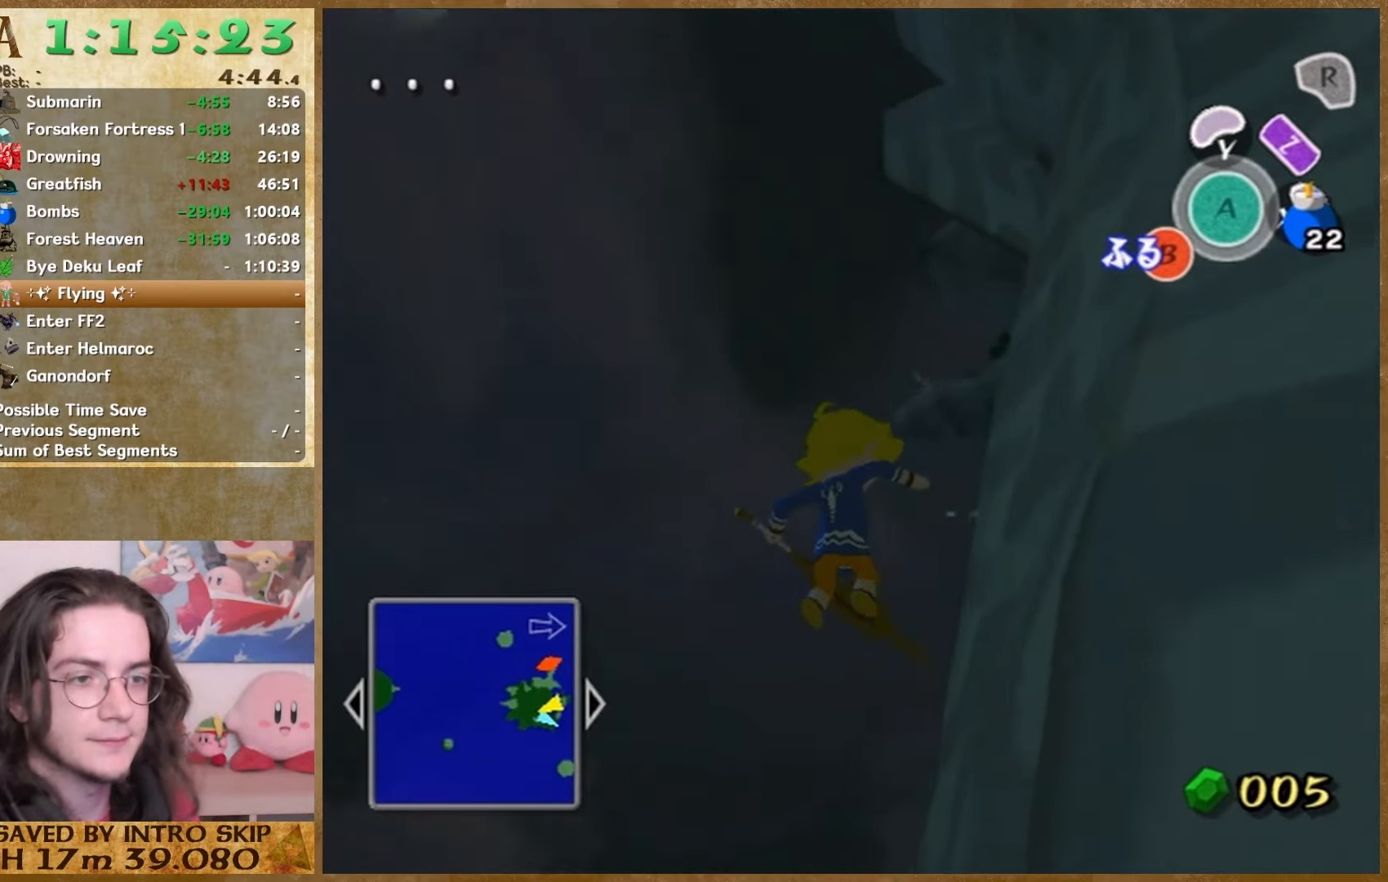
{"buttons": ["B"], "left_stick": "center", "right_stick": "center", "events": [[167, "B", "down"], [200, "B", "up"], [233, "B", "down"], [300, "B", "up"], [333, "B", "down"], [367, "B", "up"], [500, "B", "down"]]}
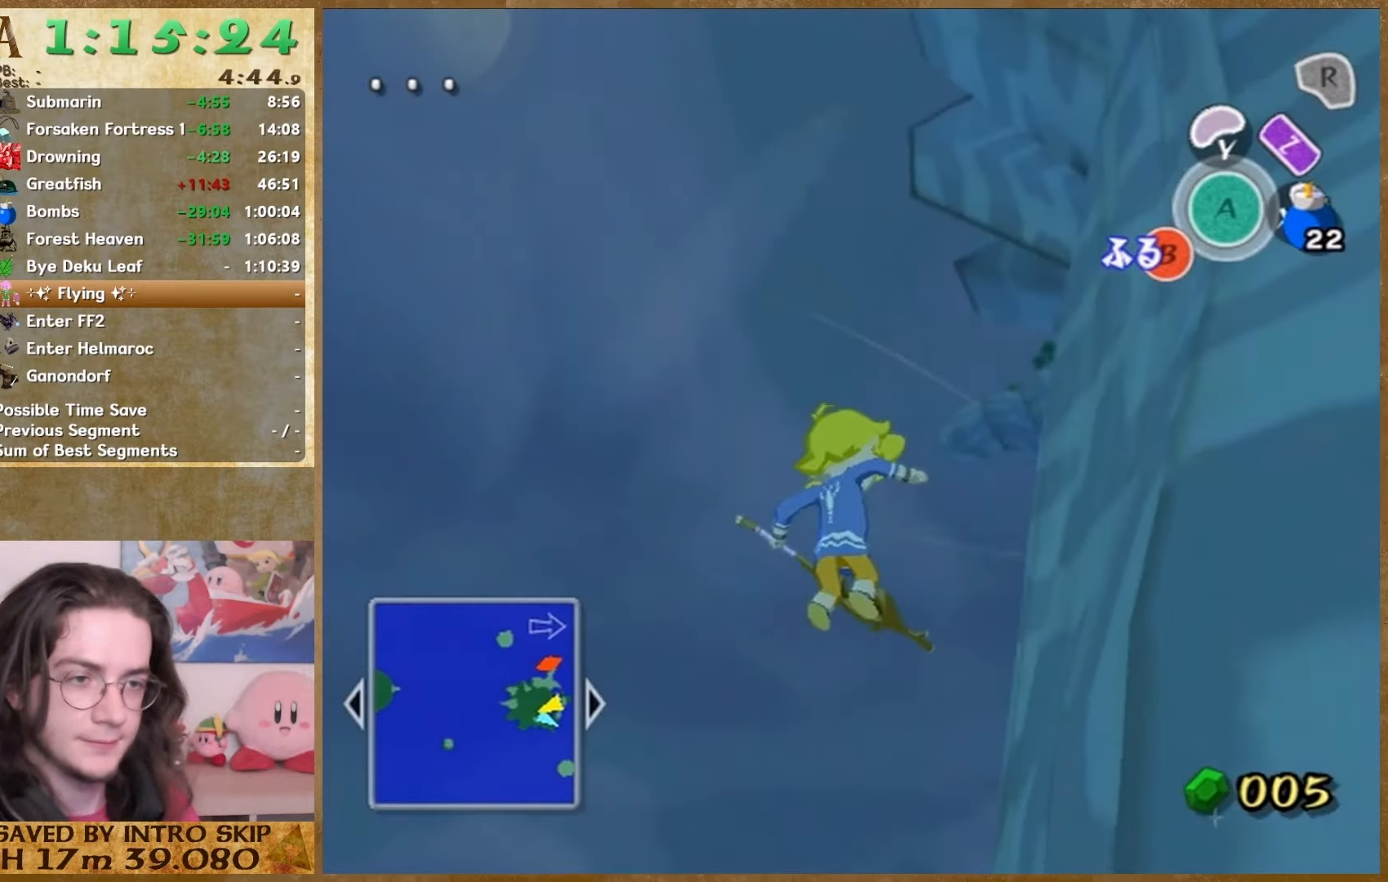
{"buttons": ["B"], "left_stick": "center", "right_stick": "center", "events": [[67, "B", "up"], [167, "B", "down"], [300, "B", "up"], [467, "B", "down"]]}